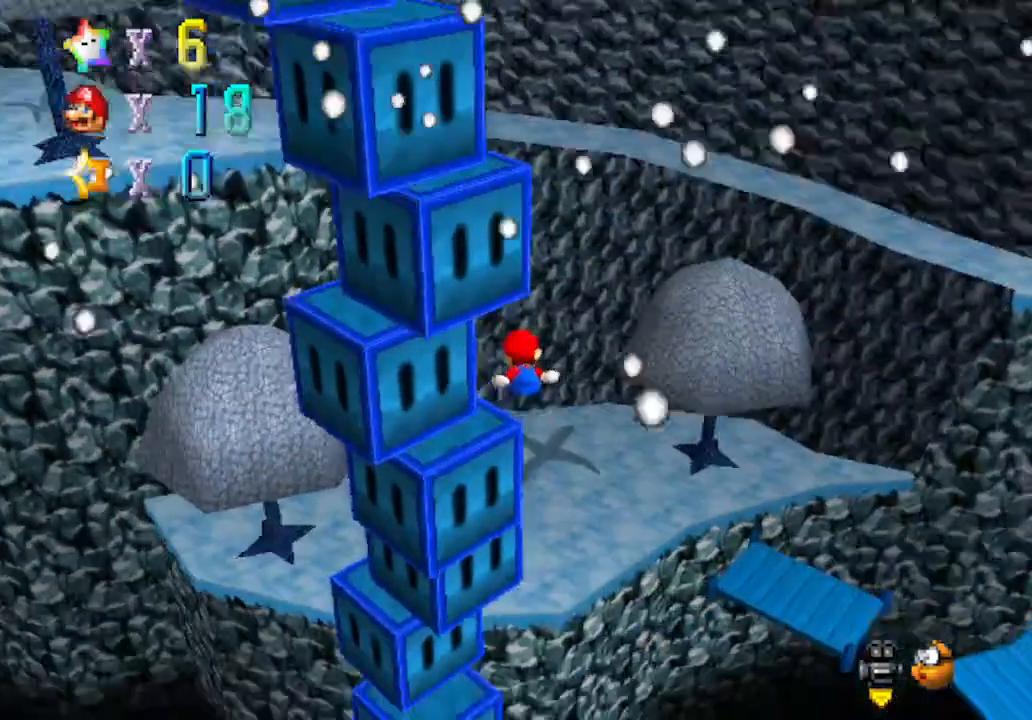
Gameplay with a controller (Nintendo layout); each line is a JSON object with the inputs held at the frame after it. "events" lists button and stick changes between this image and that frame as [ms after this image, input, new state], when the widget could be followed in between. Not read: L3 R3 Z.
{"buttons": [], "left_stick": "left", "events": [[217, "left_stick", "left"], [300, "A", "up"]]}
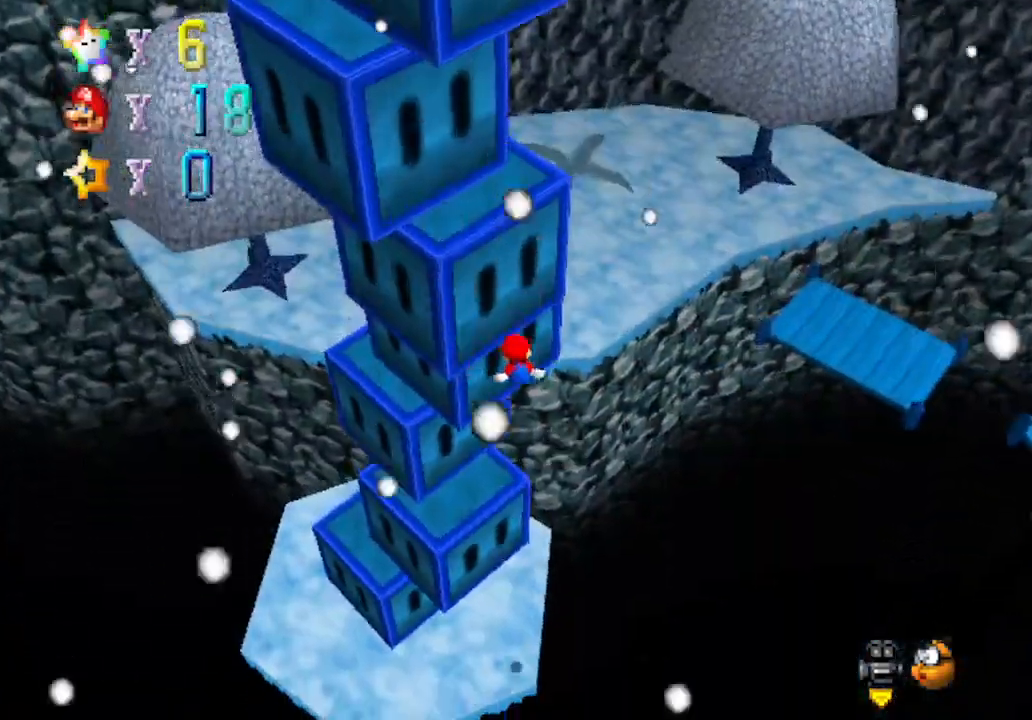
{"buttons": ["A"], "left_stick": "left", "events": [[283, "A", "down"]]}
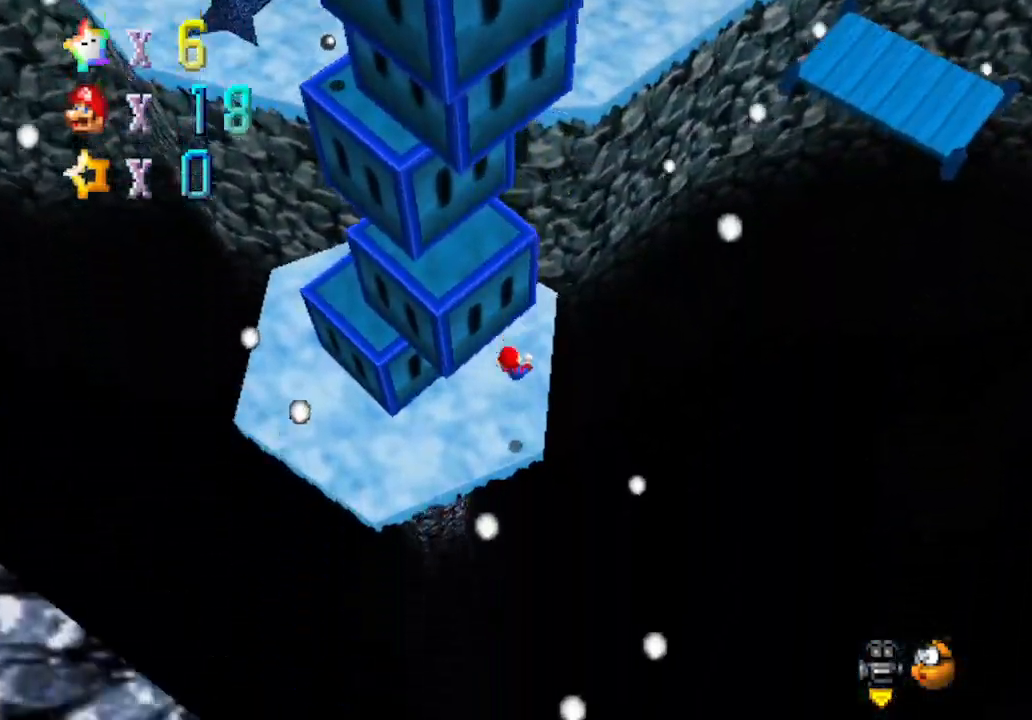
{"buttons": ["START"], "left_stick": "center", "events": [[150, "A", "up"], [217, "left_stick", "up"], [250, "START", "down"], [300, "left_stick", "center"]]}
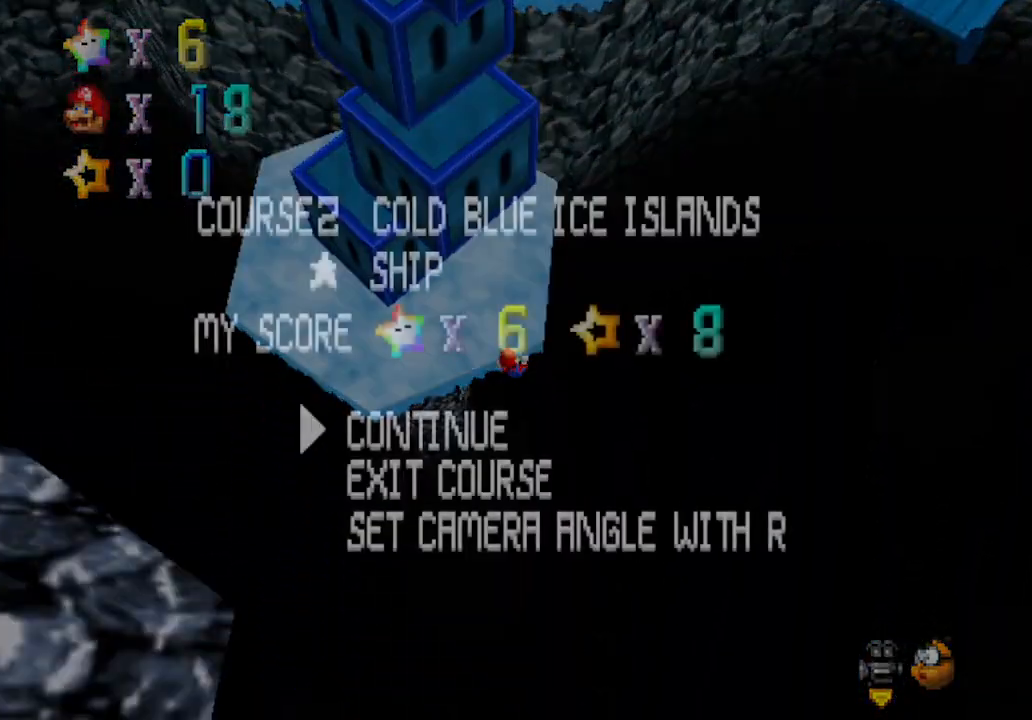
{"buttons": ["A"], "left_stick": "down", "events": [[17, "START", "up"], [300, "left_stick", "down"], [333, "A", "down"]]}
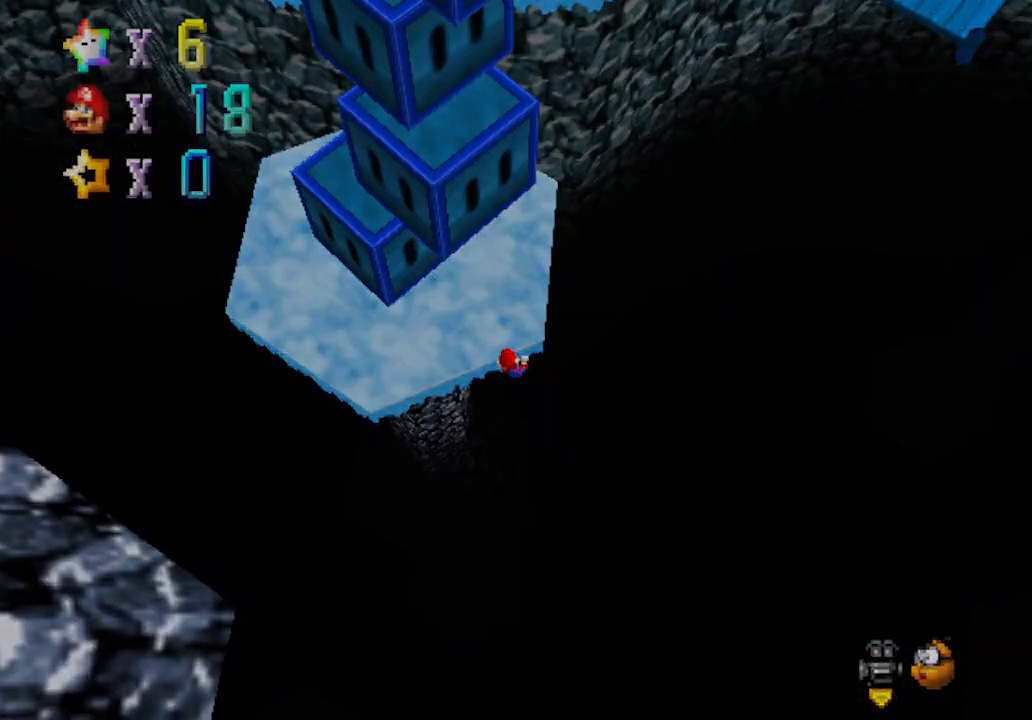
{"buttons": [], "left_stick": "center", "events": [[17, "left_stick", "center"], [183, "A", "up"]]}
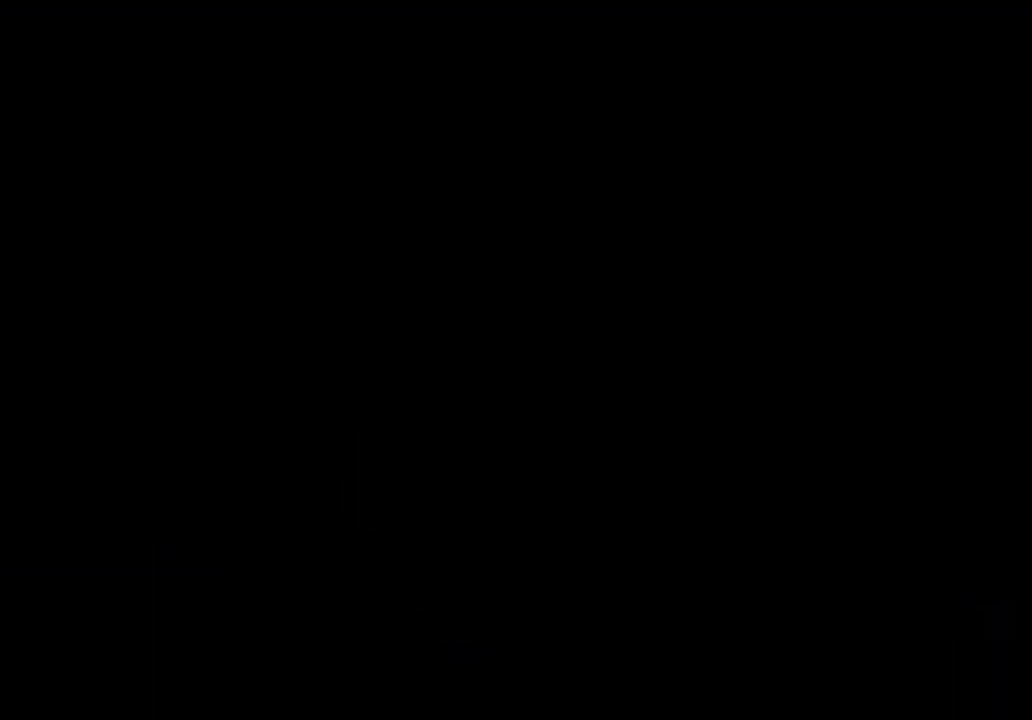
{"buttons": [], "left_stick": "center", "events": []}
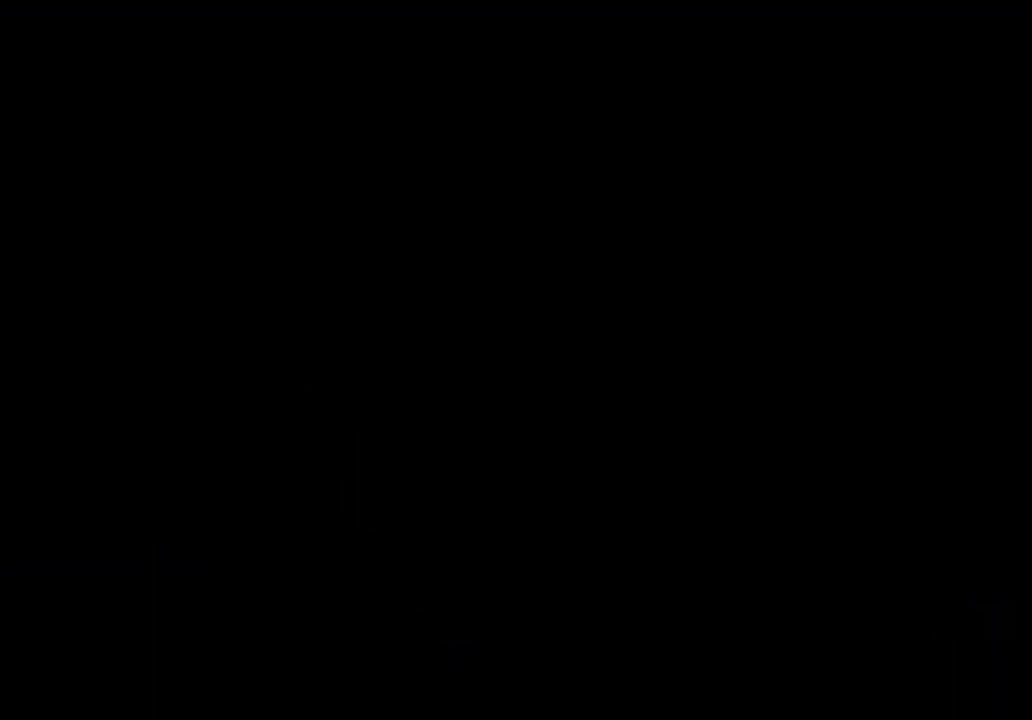
{"buttons": [], "left_stick": "up", "events": [[167, "left_stick", "up"]]}
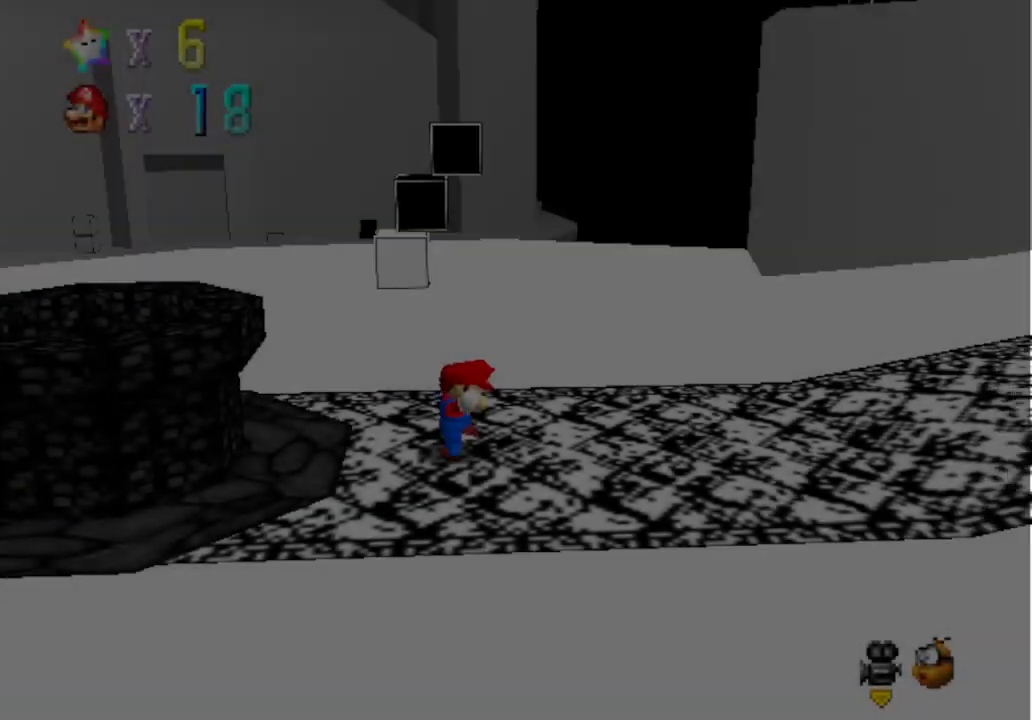
{"buttons": [], "left_stick": "up-right", "events": [[217, "C_LEFT", "down"], [217, "left_stick", "right"], [383, "C_LEFT", "up"], [383, "left_stick", "up-right"]]}
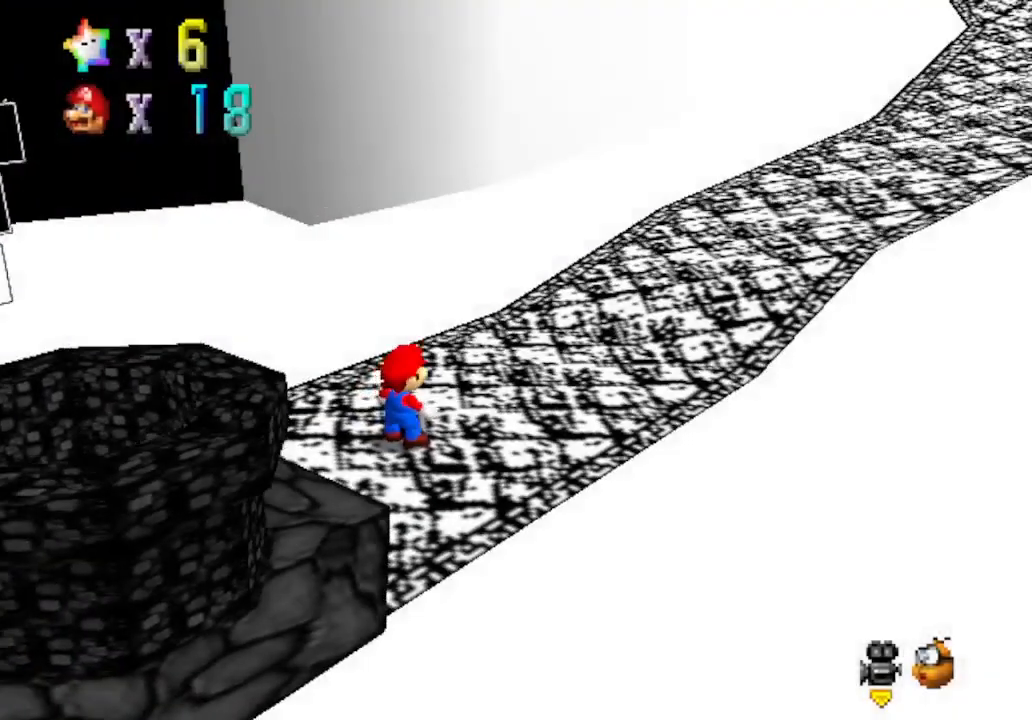
{"buttons": ["A"], "left_stick": "up-right", "events": [[317, "A", "down"]]}
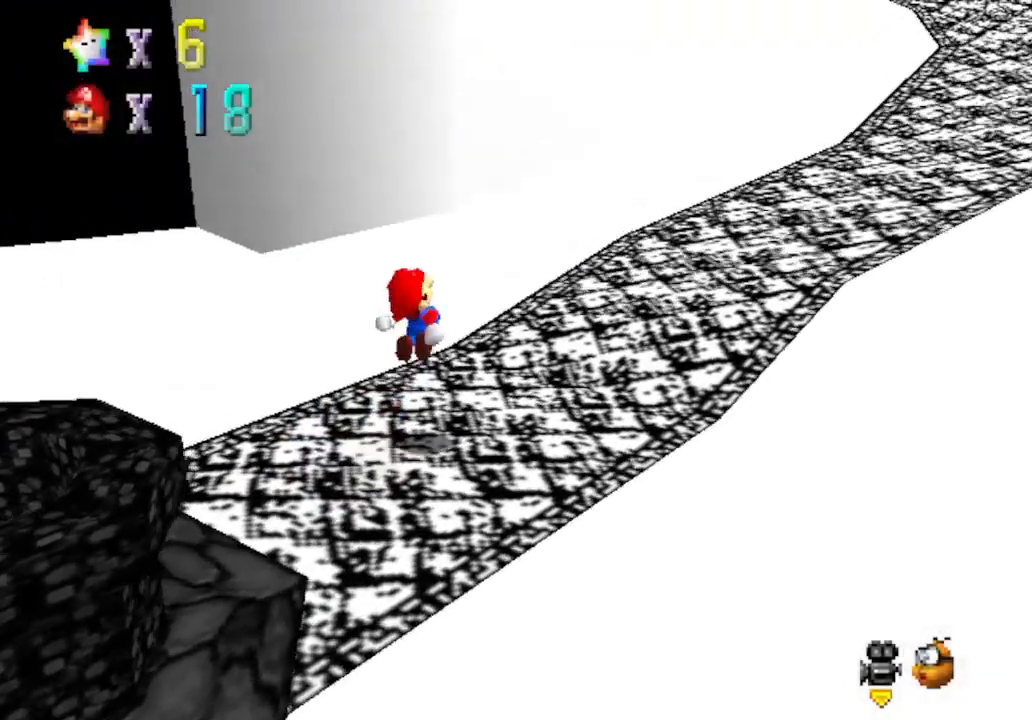
{"buttons": [], "left_stick": "up-right", "events": [[133, "A", "up"]]}
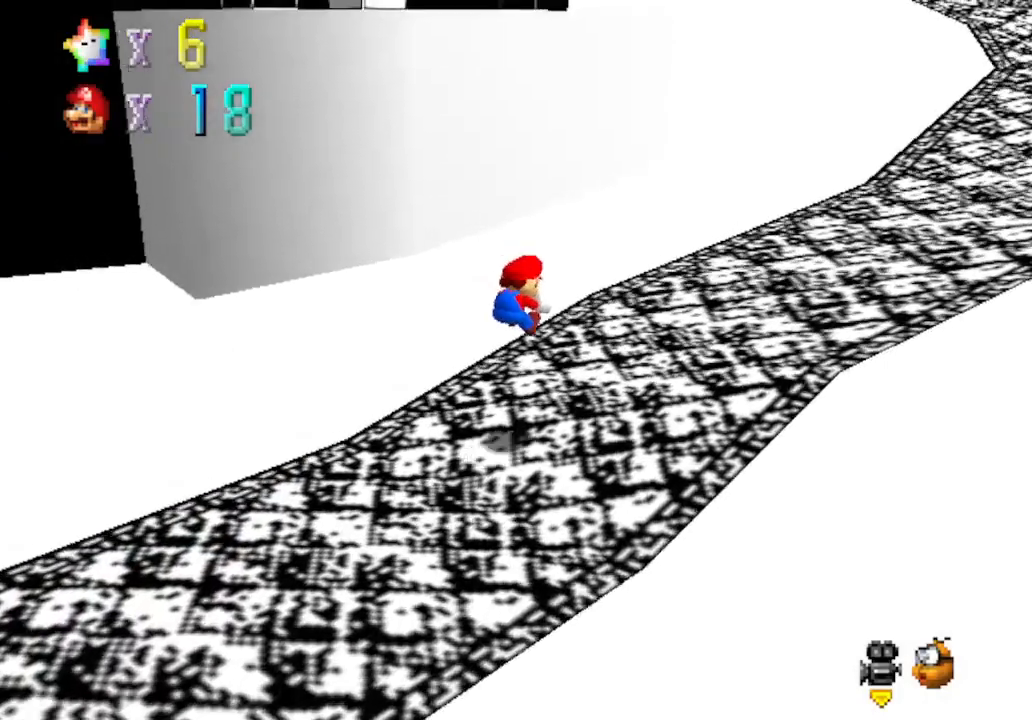
{"buttons": [], "left_stick": "up-right", "events": [[367, "A", "down"], [500, "A", "up"]]}
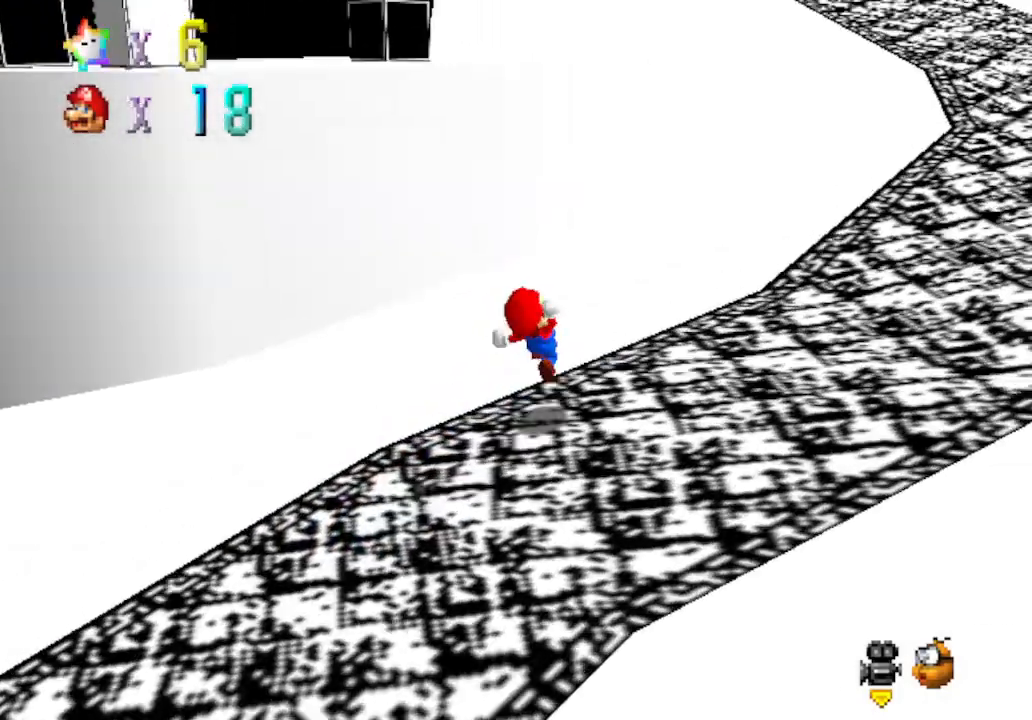
{"buttons": [], "left_stick": "up", "events": [[167, "C_LEFT", "down"], [283, "left_stick", "up"], [350, "C_LEFT", "up"]]}
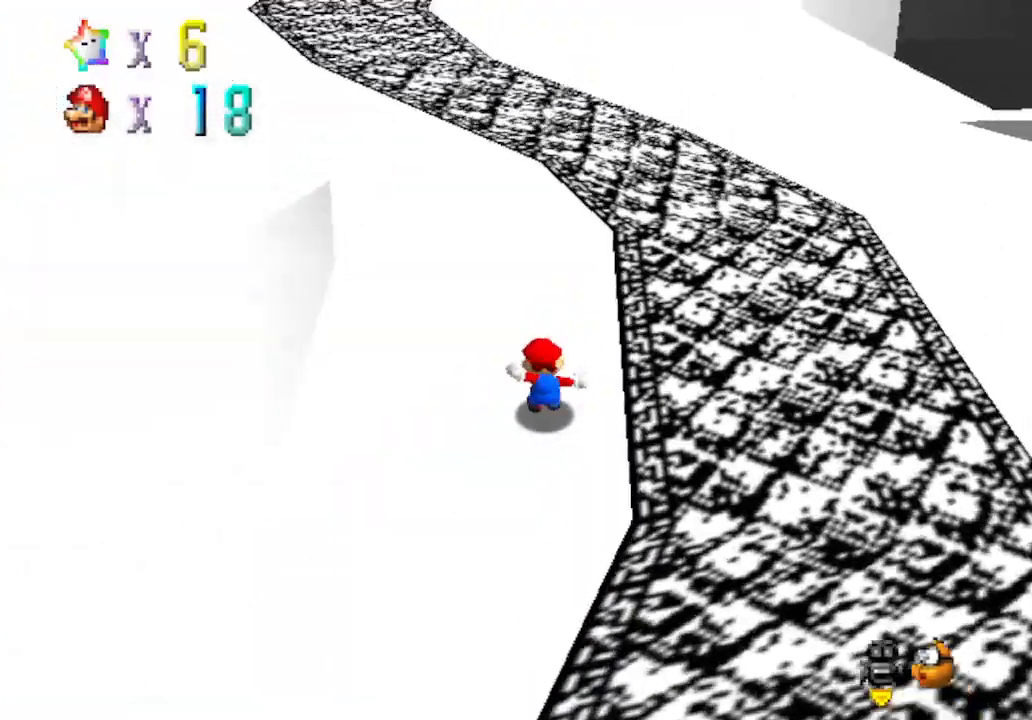
{"buttons": ["A", "B"], "left_stick": "up-left", "events": [[200, "left_stick", "up-left"], [383, "A", "down"], [383, "B", "down"]]}
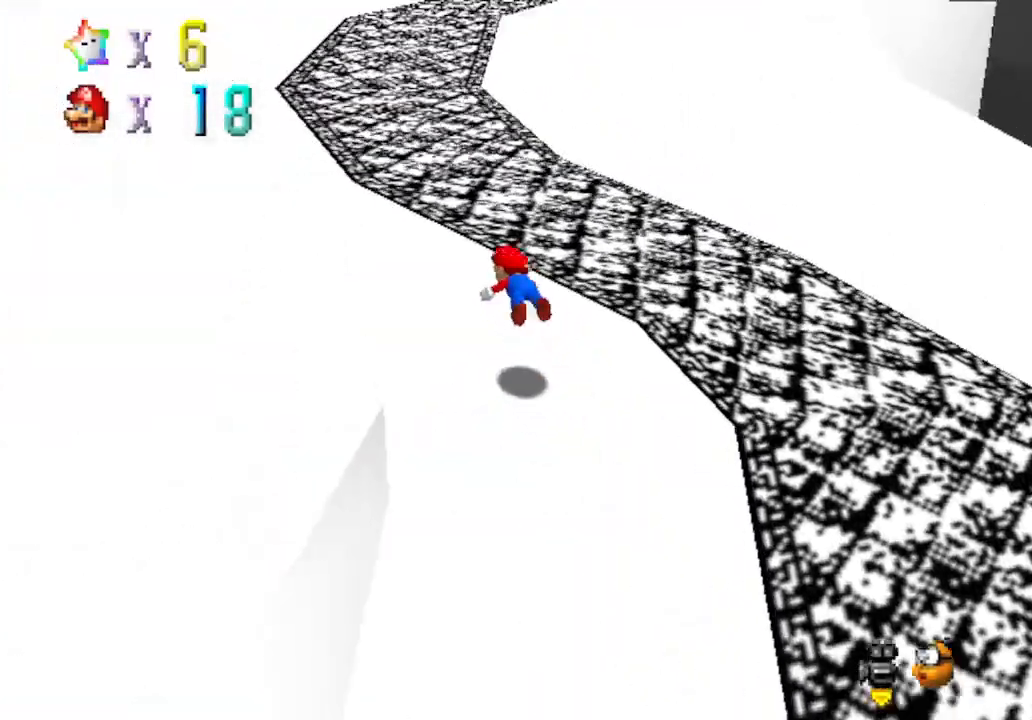
{"buttons": ["A", "B"], "left_stick": "up-left", "events": [[100, "A", "up"], [100, "B", "up"], [467, "A", "down"], [500, "B", "down"]]}
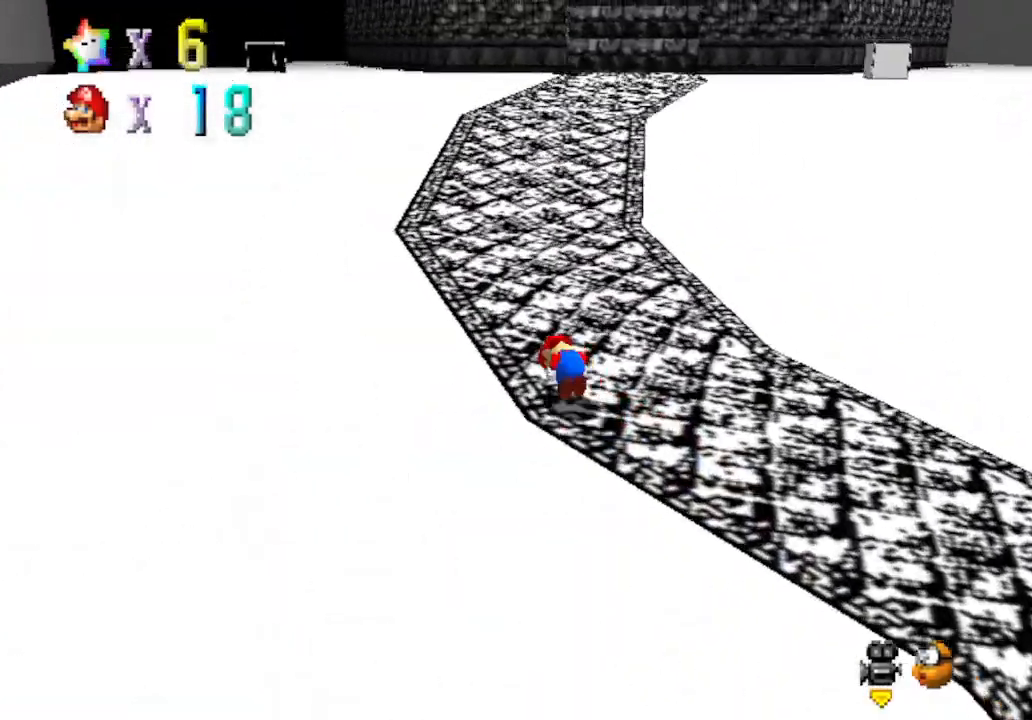
{"buttons": ["A", "B"], "left_stick": "up-left", "events": [[167, "A", "up"], [167, "B", "up"], [317, "A", "down"], [317, "B", "down"]]}
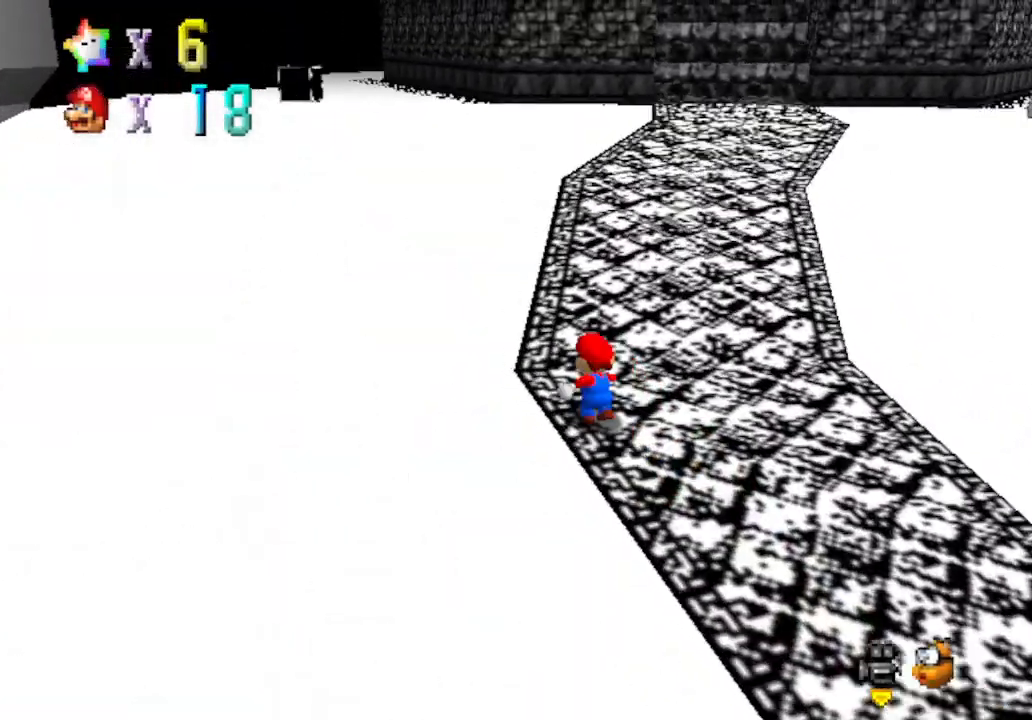
{"buttons": [], "left_stick": "up-left", "events": [[83, "B", "up"], [100, "A", "up"]]}
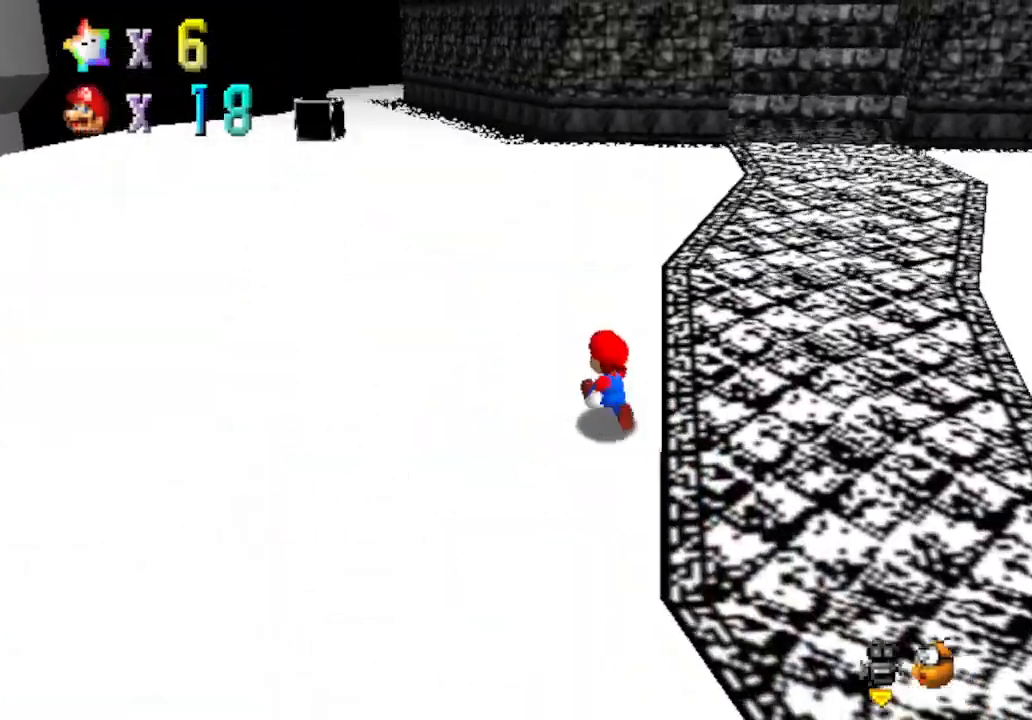
{"buttons": [], "left_stick": "up-left", "events": []}
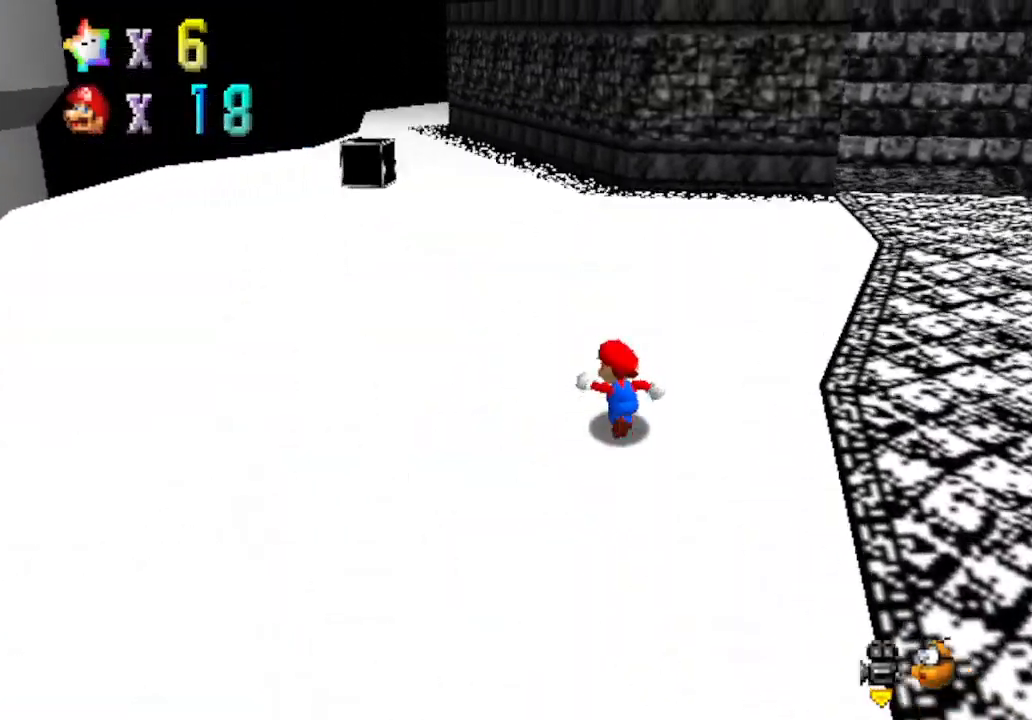
{"buttons": [], "left_stick": "up-left", "events": []}
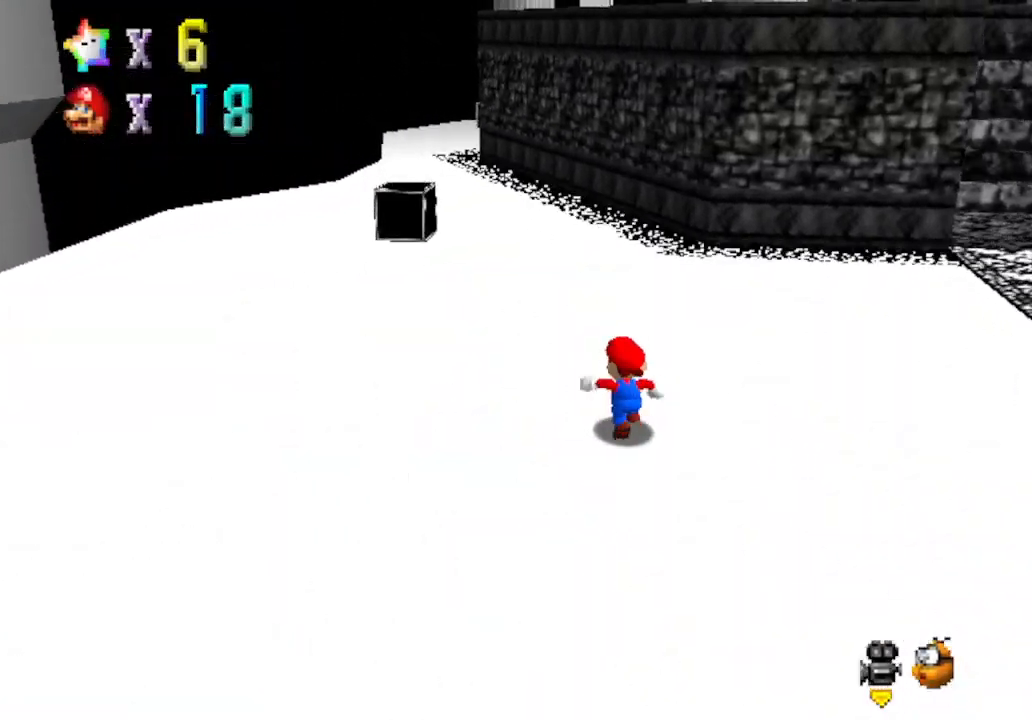
{"buttons": [], "left_stick": "up-left", "events": []}
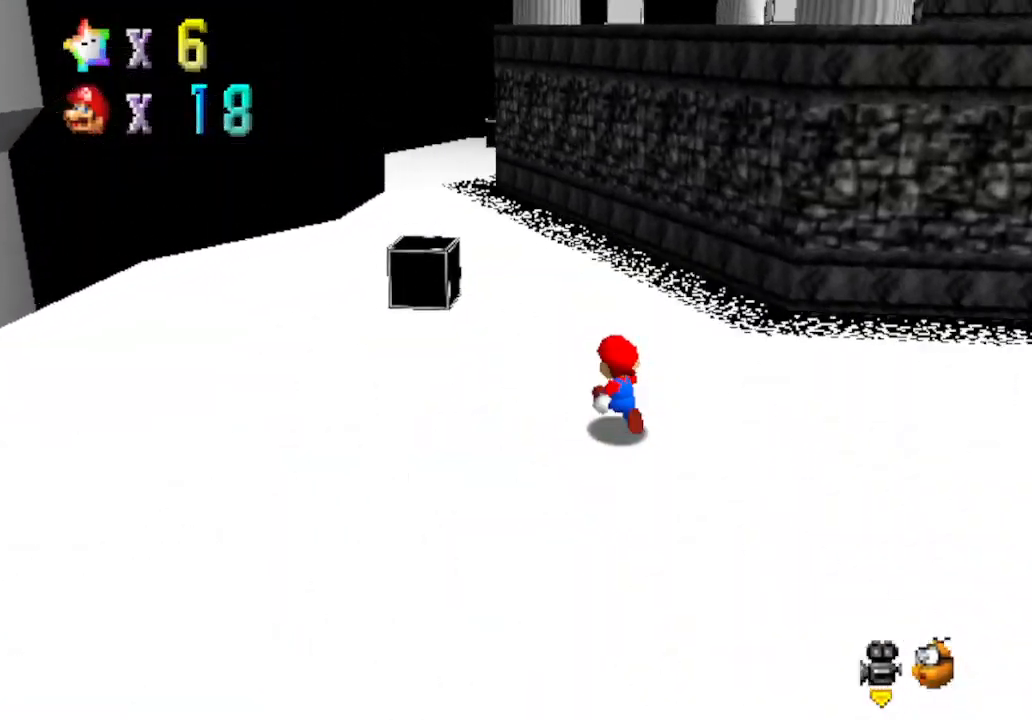
{"buttons": [], "left_stick": "up-left", "events": []}
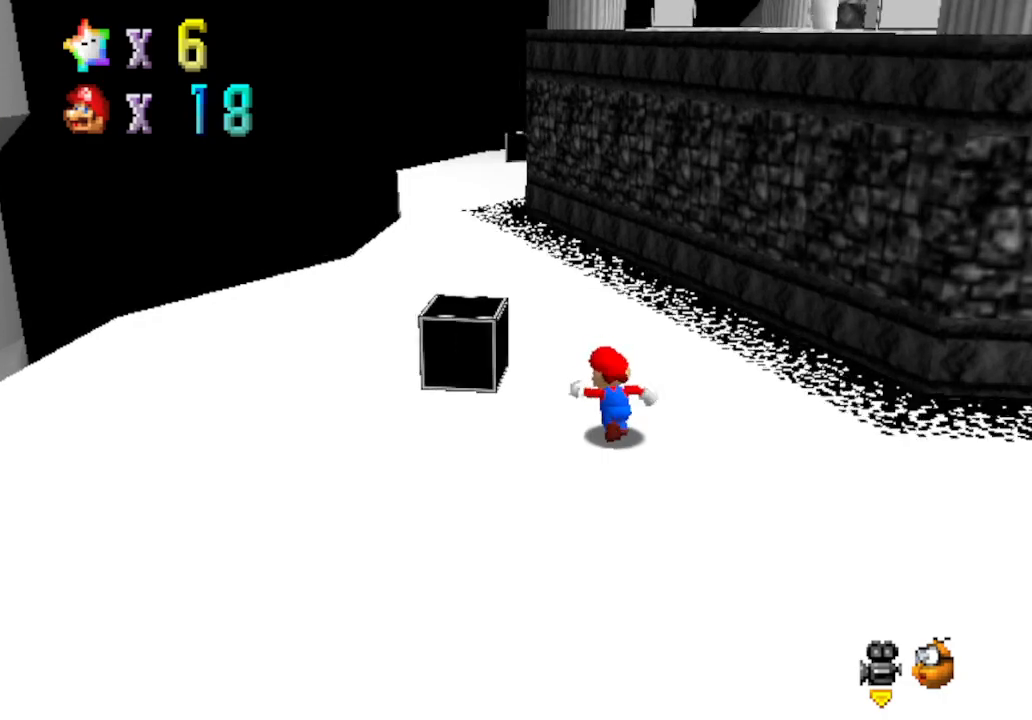
{"buttons": [], "left_stick": "center", "events": [[233, "left_stick", "center"]]}